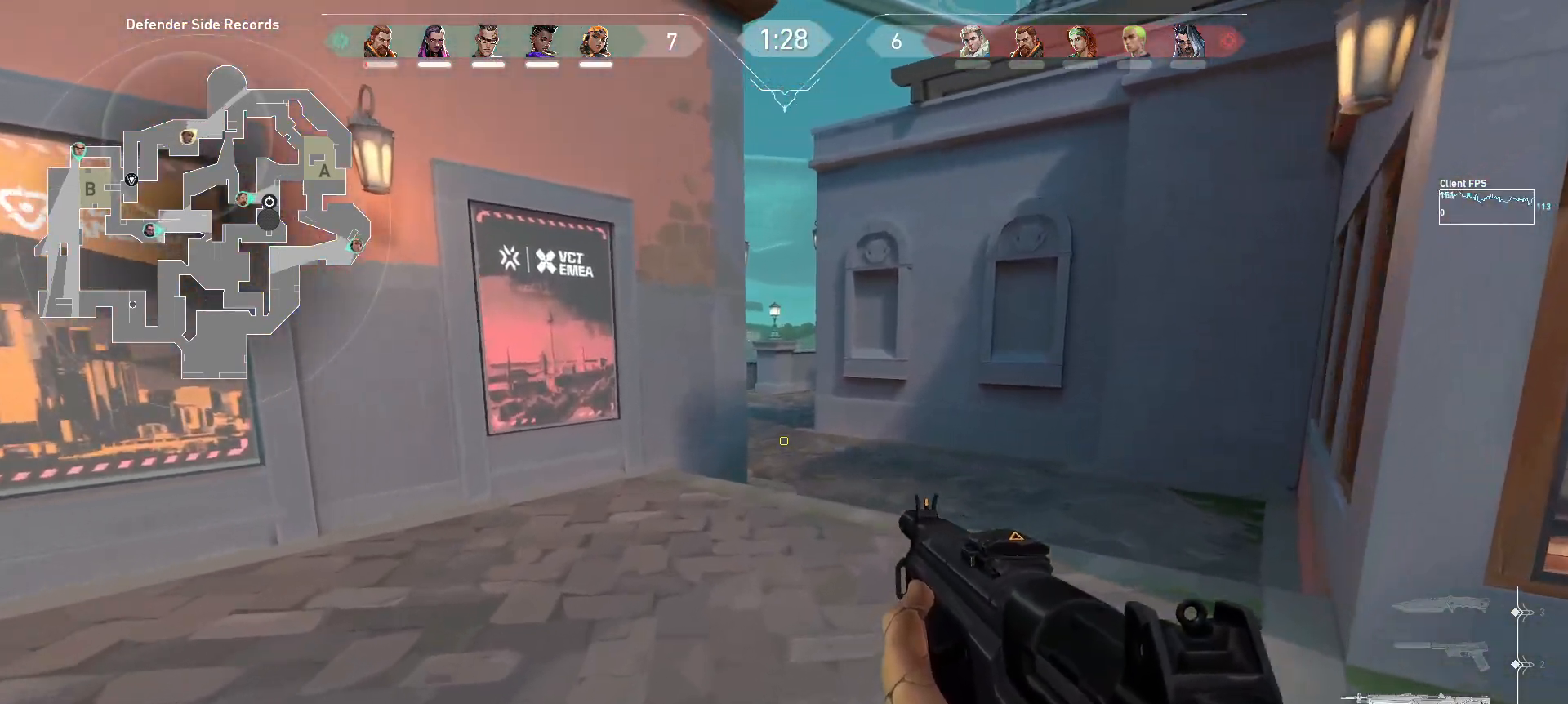
Gameplay with keyboard and mouse; each line is a JSON object with the keys and mouse buttons held at the frame after it. "events" lists presses ("down") and releases ("up") of "a", "ctrl", "d", "e", "q", "s", "shift", "space", "w", "mouse_left", "mouse_wheel", "mouse_right", "mouse_mb4" and "mouse_mb5" between this image and that frame as [ms after this image, input, new state], when the widget could be followed in between. "mouse_left", "mouse_wheel", "mouse_right", "mouse_mb4", "mouse_mb5" = the "left", "wheel", "right", "mb4", "mb5" buttons of the "mouse" list. No other keys are recorded. "wheel" means that the mouse wheel is clicked or scrolled. Mouse movement is not recorded.
{"keys": ["w"], "mouse": [], "events": []}
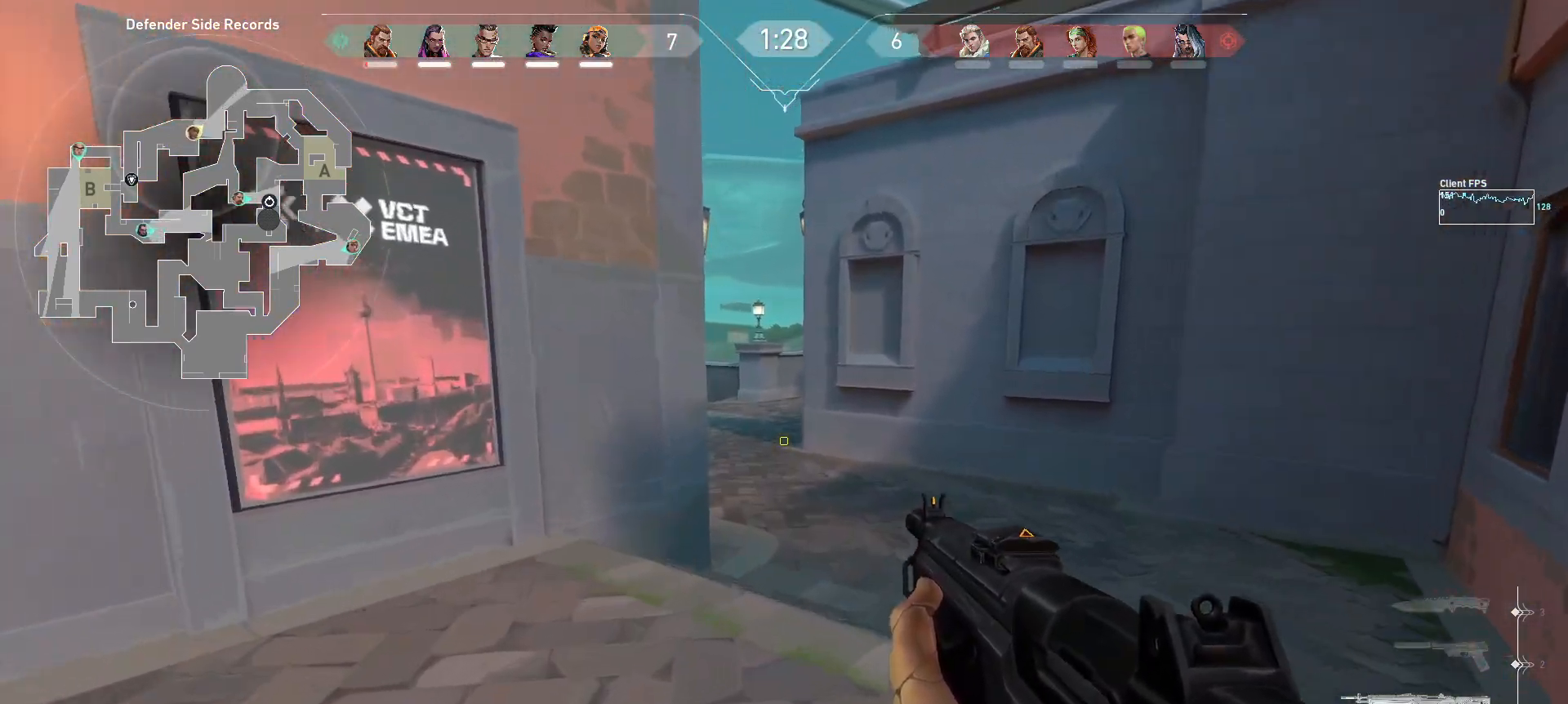
{"keys": ["w"], "mouse": [], "events": []}
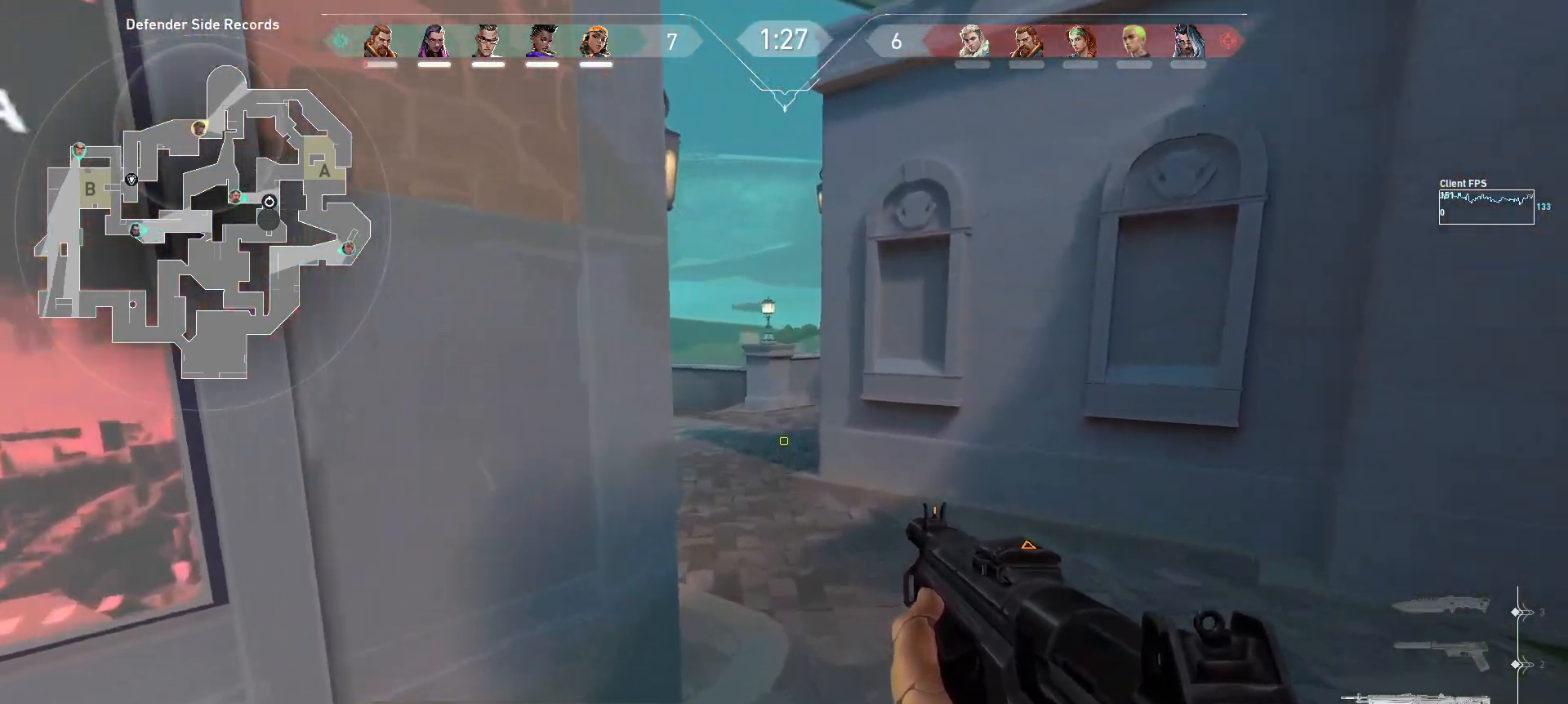
{"keys": ["w"], "mouse": [], "events": []}
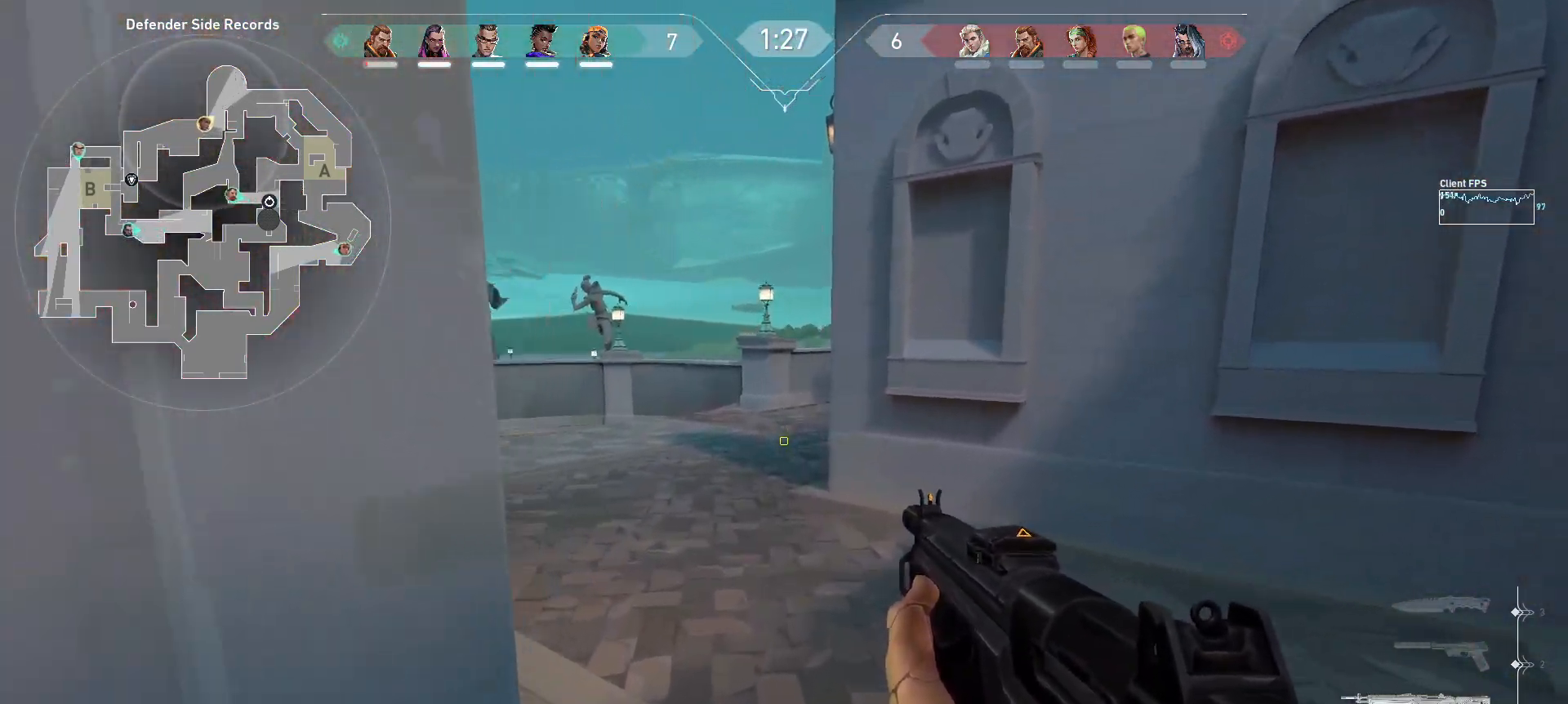
{"keys": ["w"], "mouse": [], "events": []}
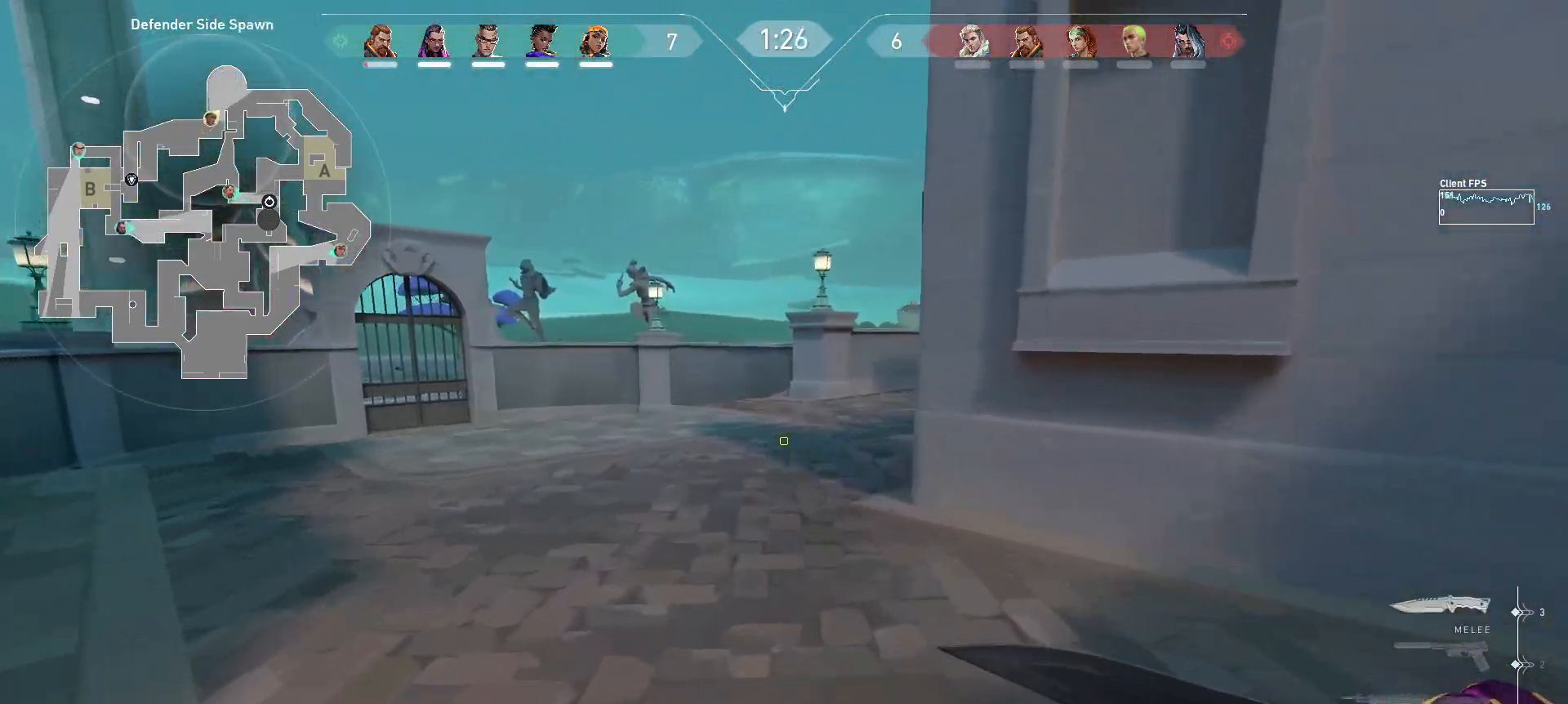
{"keys": ["a", "w"], "mouse": [], "events": [[200, "a", "down"]]}
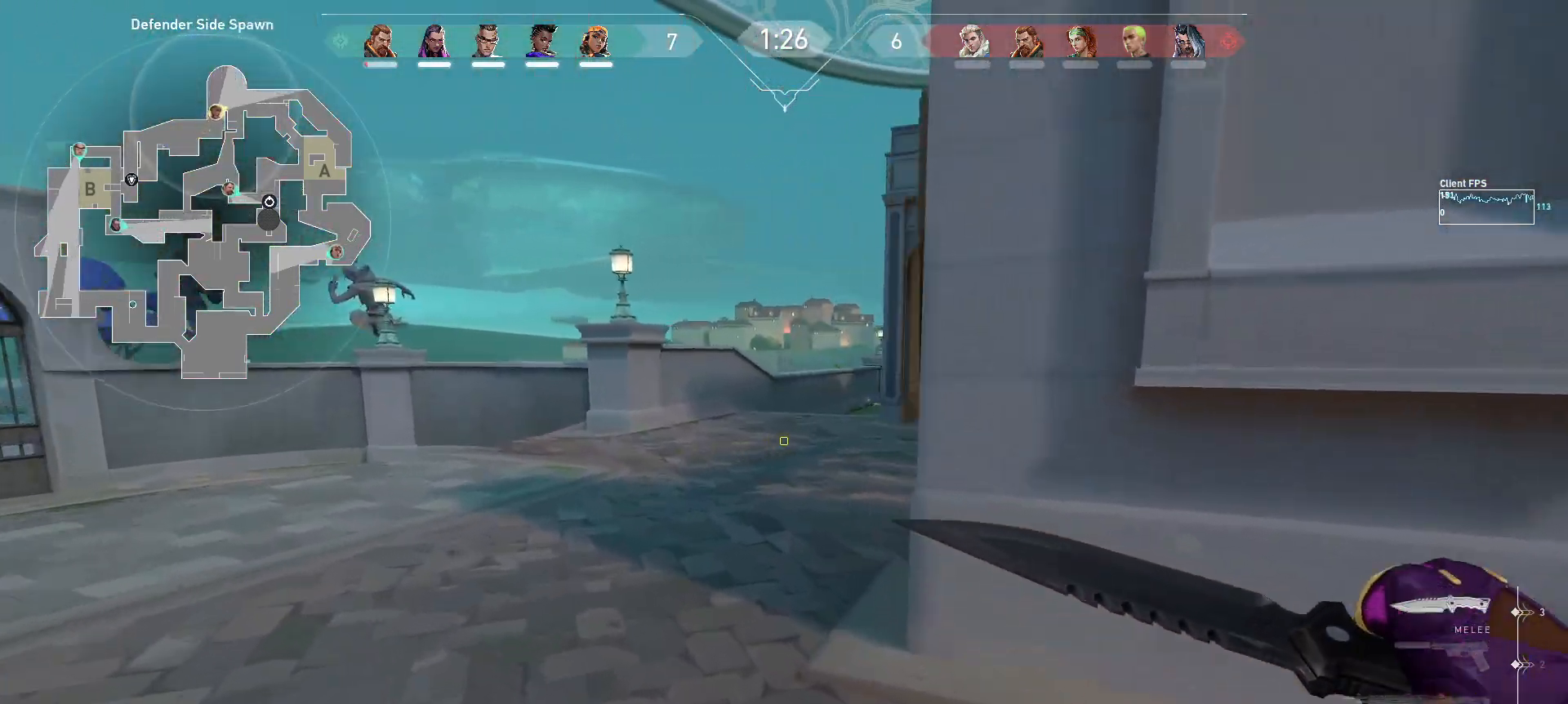
{"keys": ["w"], "mouse": [], "events": [[283, "mouse_left", "down"], [350, "a", "up"], [367, "mouse_left", "up"]]}
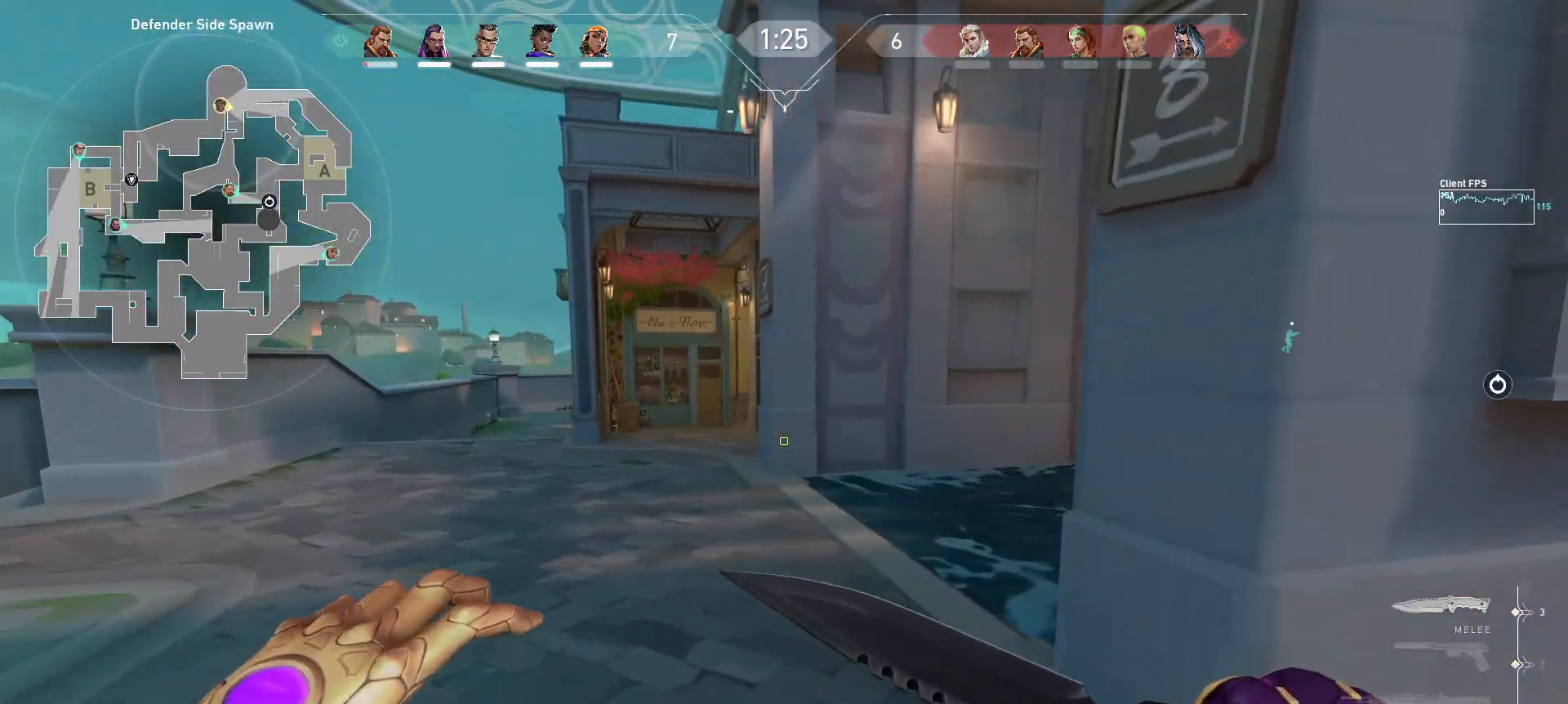
{"keys": ["a"], "mouse": [], "events": [[183, "a", "down"], [267, "w", "up"]]}
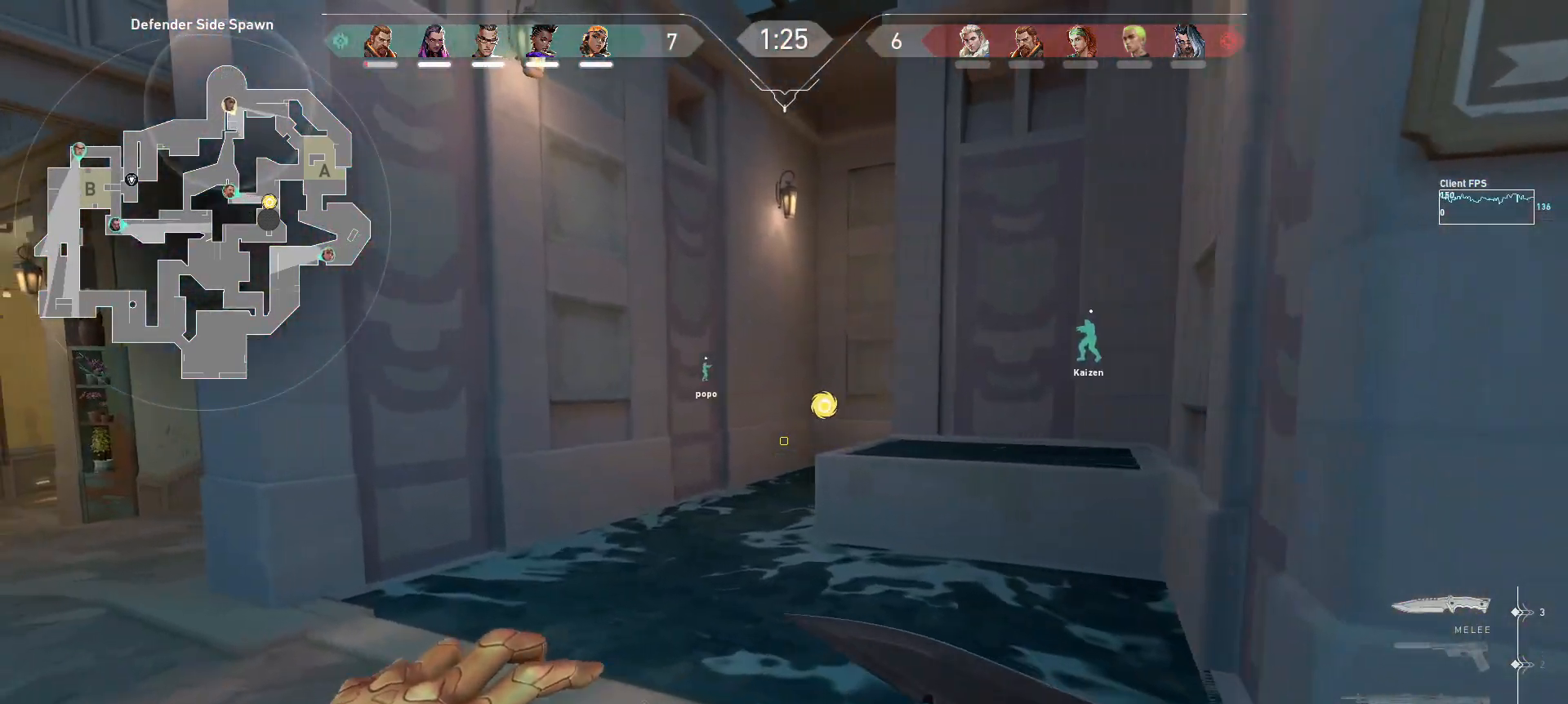
{"keys": ["a"], "mouse": [], "events": []}
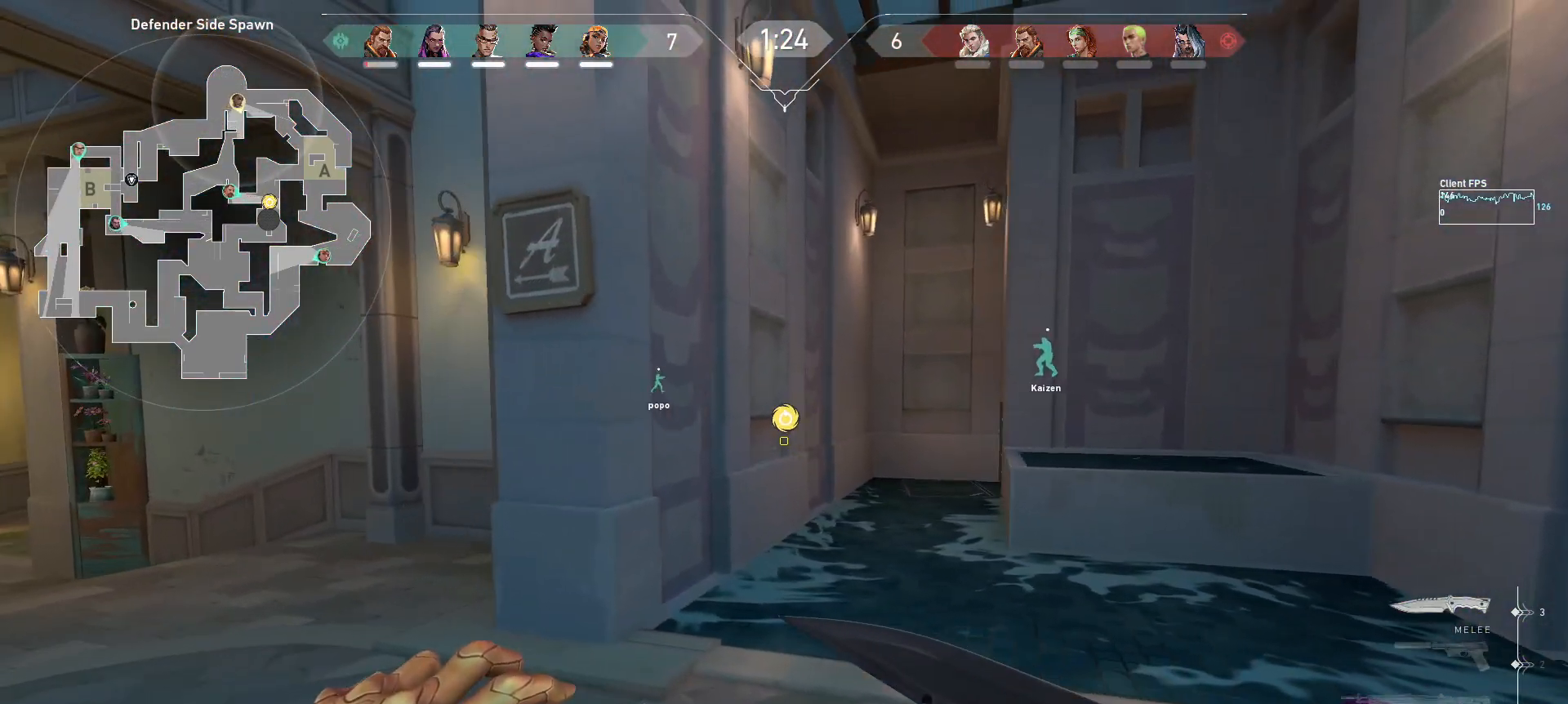
{"keys": ["w"], "mouse": [], "events": [[17, "s", "down"], [167, "s", "up"], [267, "w", "down"], [300, "a", "up"], [383, "space", "down"], [500, "space", "up"]]}
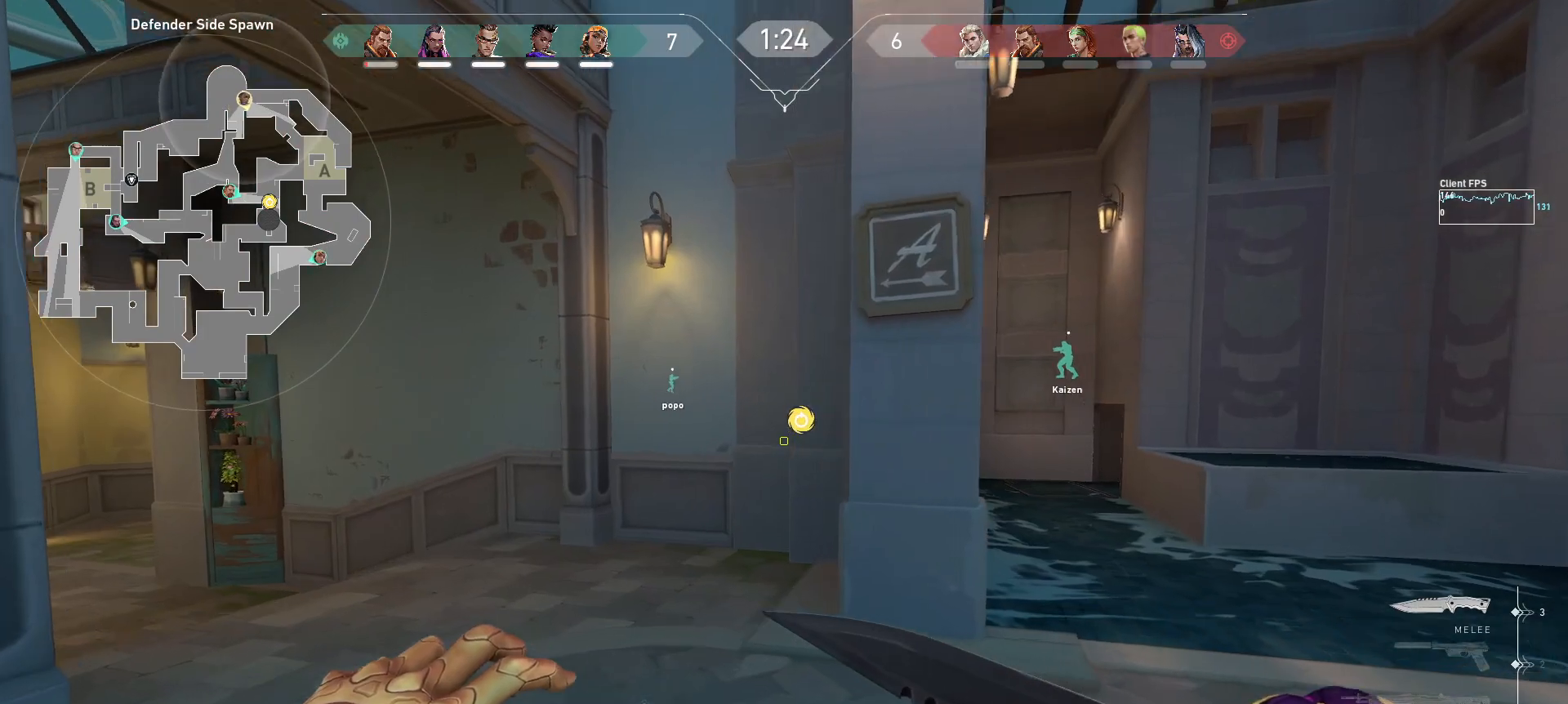
{"keys": ["a", "w"], "mouse": [], "events": [[167, "a", "down"]]}
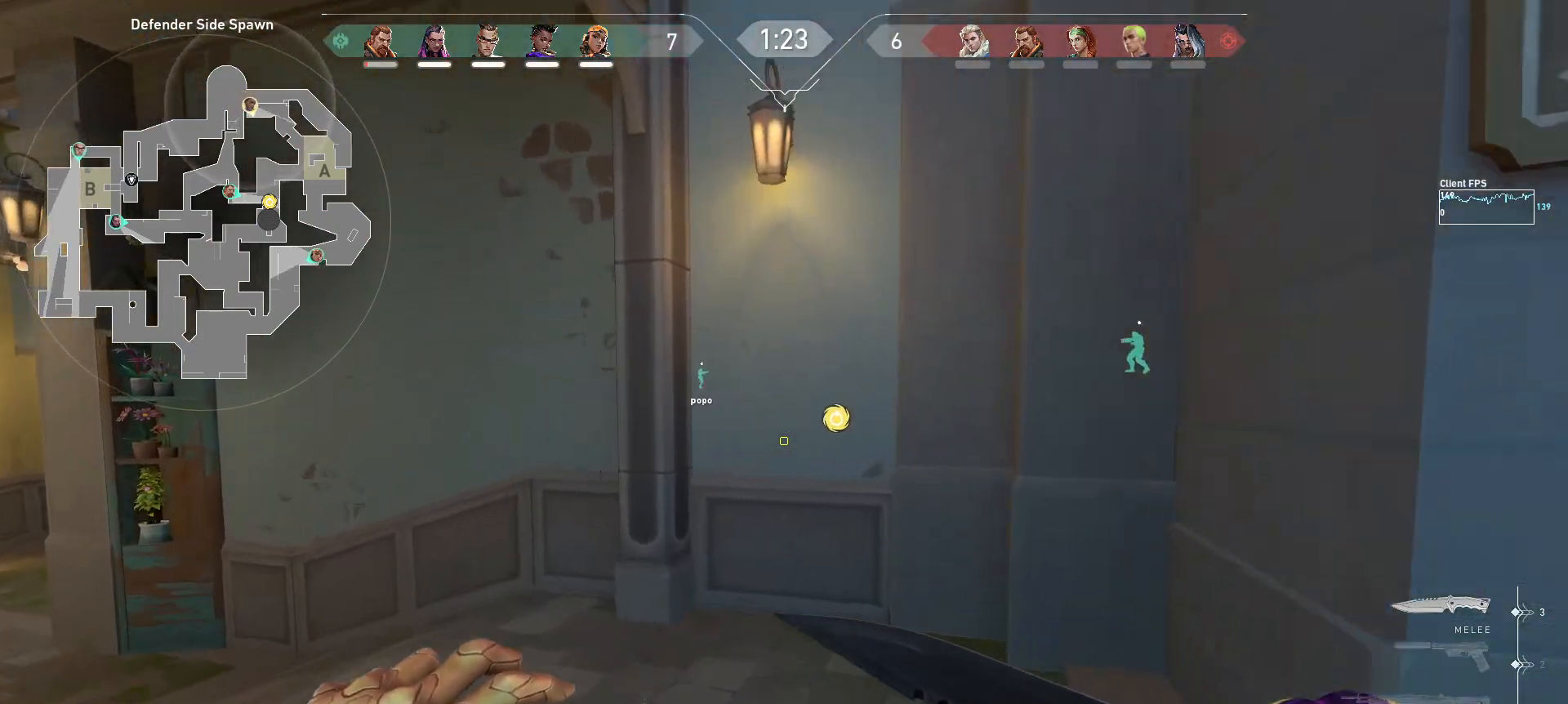
{"keys": ["a", "w"], "mouse": [], "events": [[67, "w", "up"], [283, "w", "down"]]}
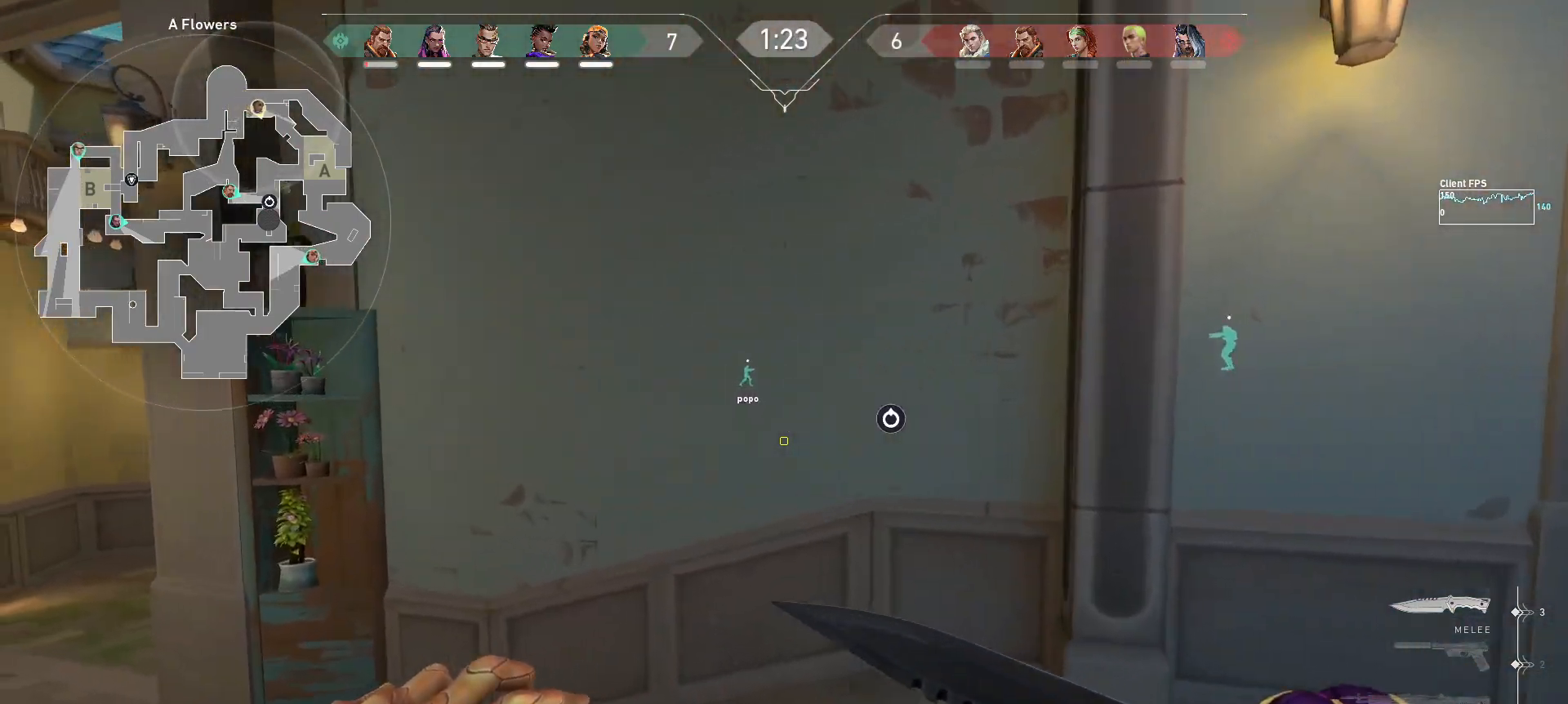
{"keys": ["a"], "mouse": []}
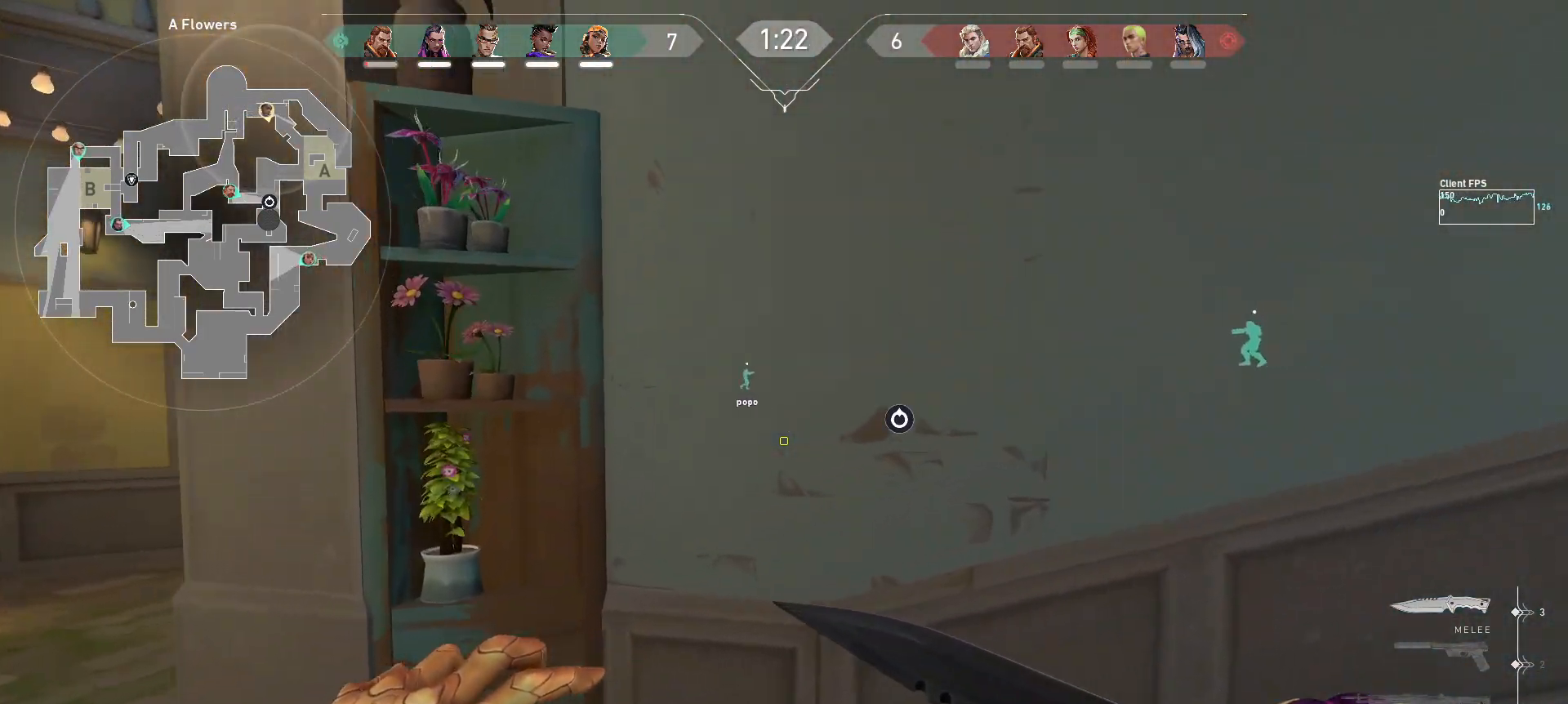
{"keys": ["a"], "mouse": [], "events": [[200, "space", "down"], [267, "space", "up"]]}
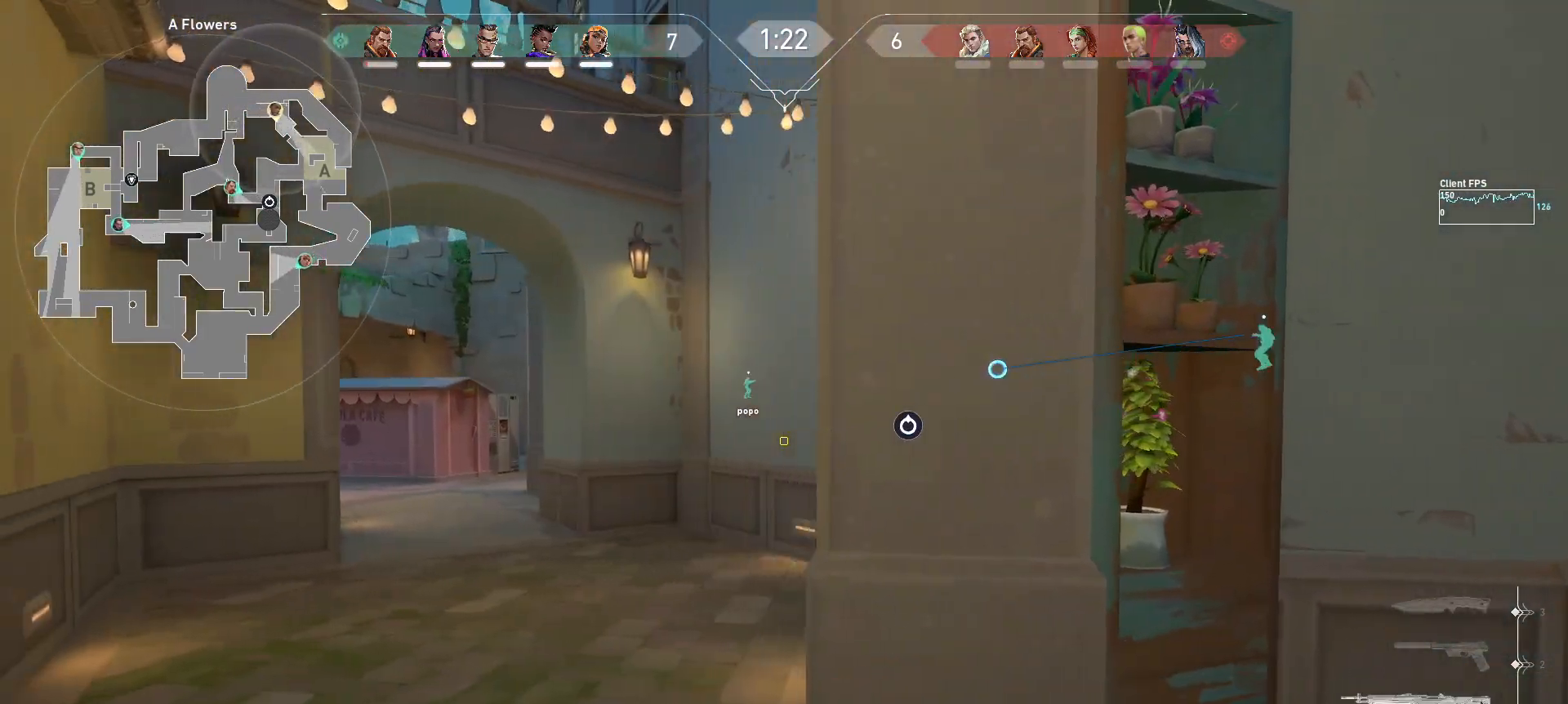
{"keys": ["w"], "mouse": [], "events": [[167, "w", "down"], [317, "a", "up"]]}
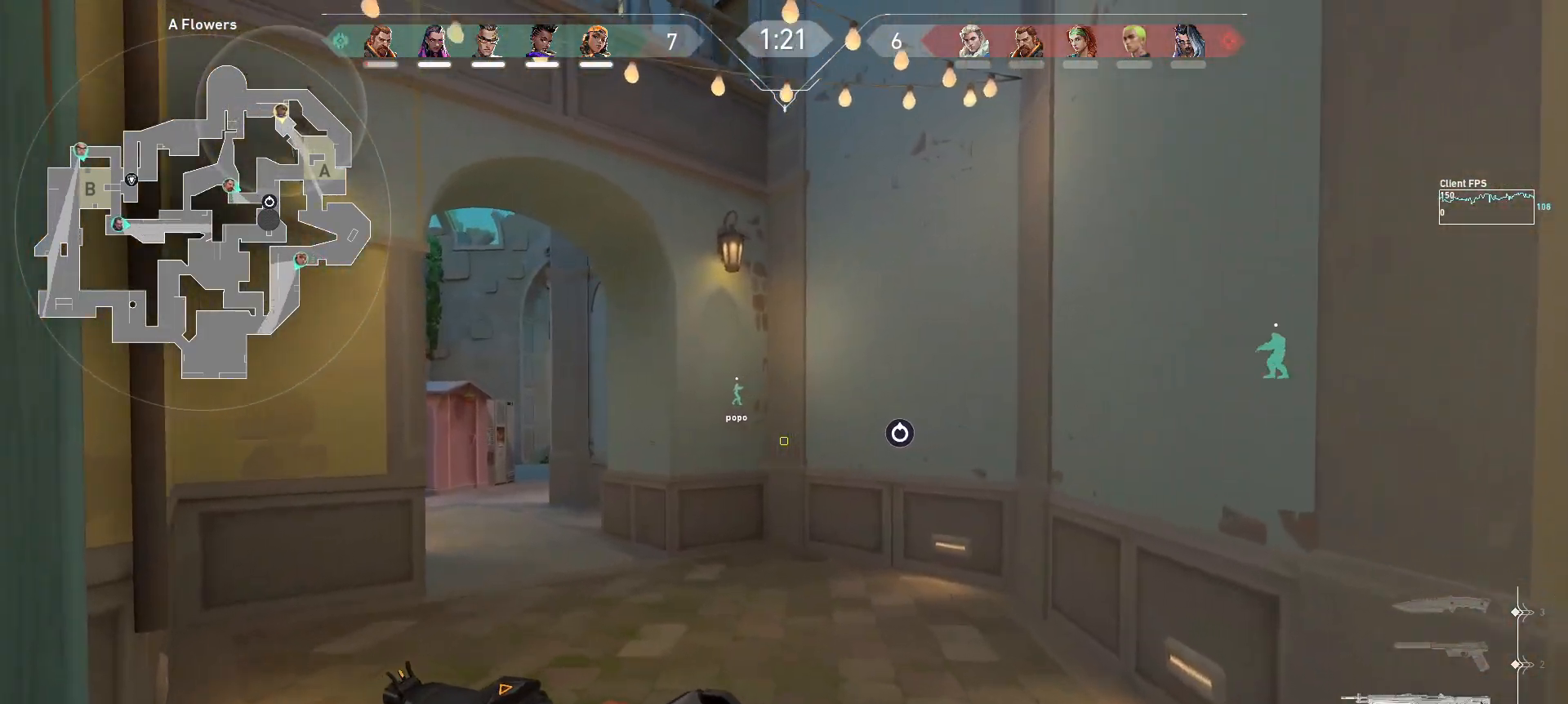
{"keys": ["a", "shift", "w"], "mouse": [], "events": [[200, "a", "down"], [417, "shift", "down"]]}
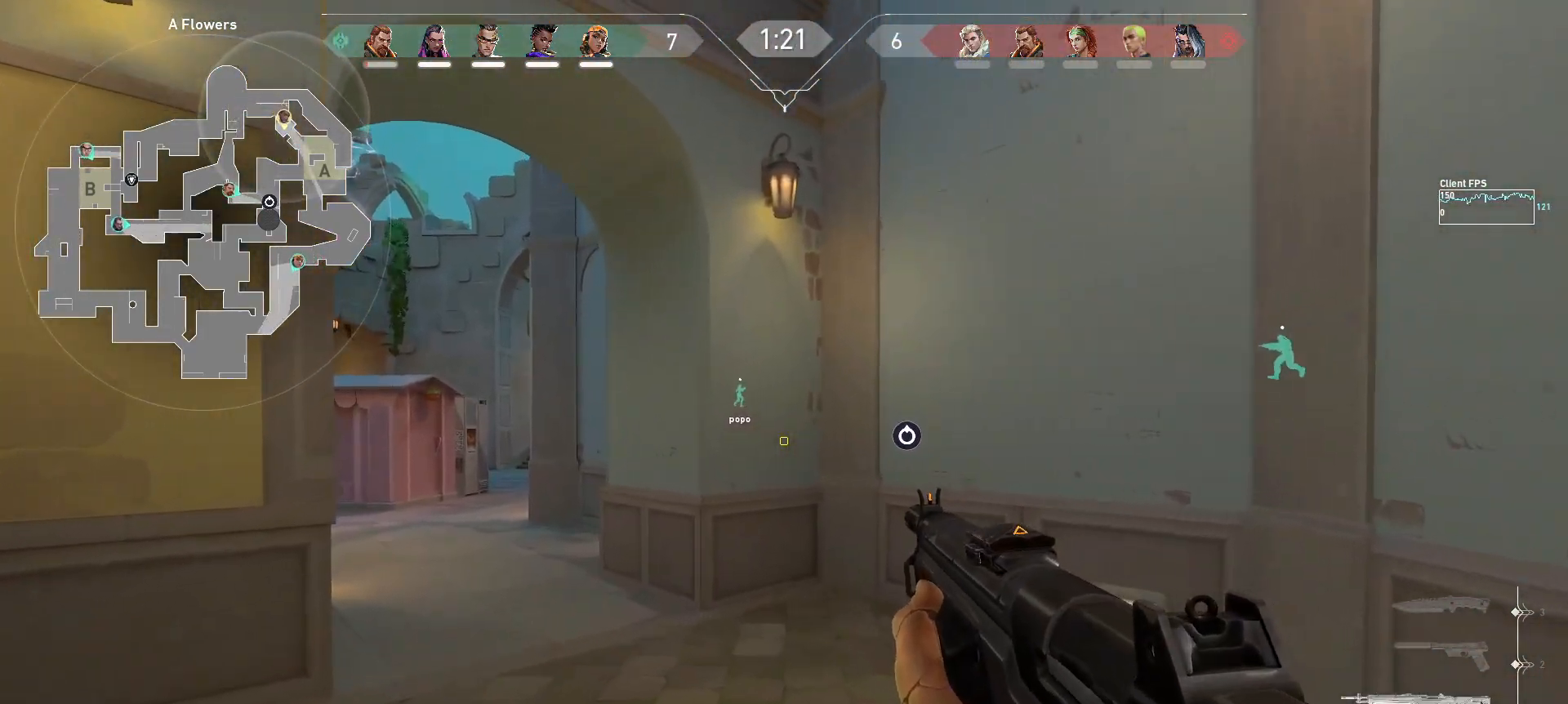
{"keys": ["w"], "mouse": [], "events": [[50, "shift", "up"], [183, "a", "up"]]}
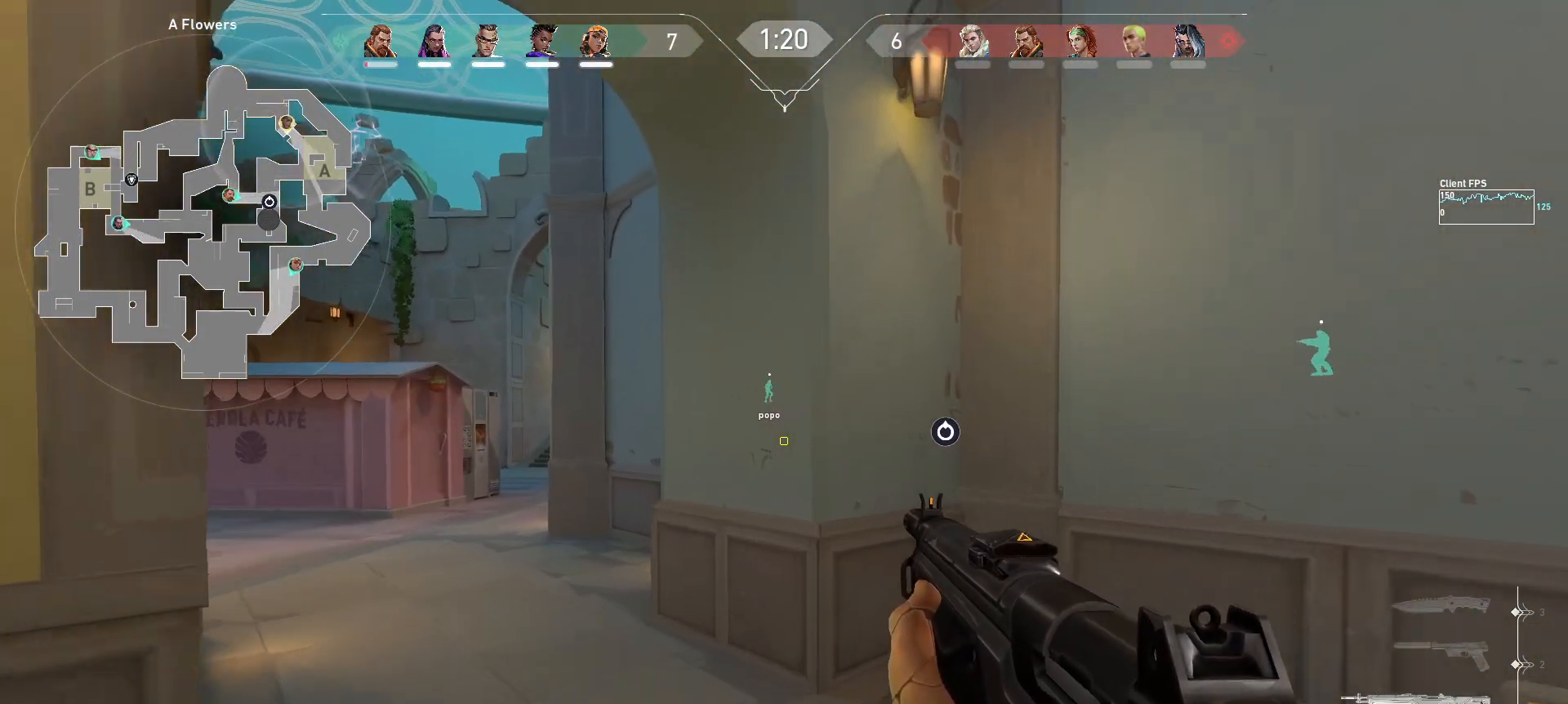
{"keys": ["a", "w"], "mouse": [], "events": [[200, "a", "down"]]}
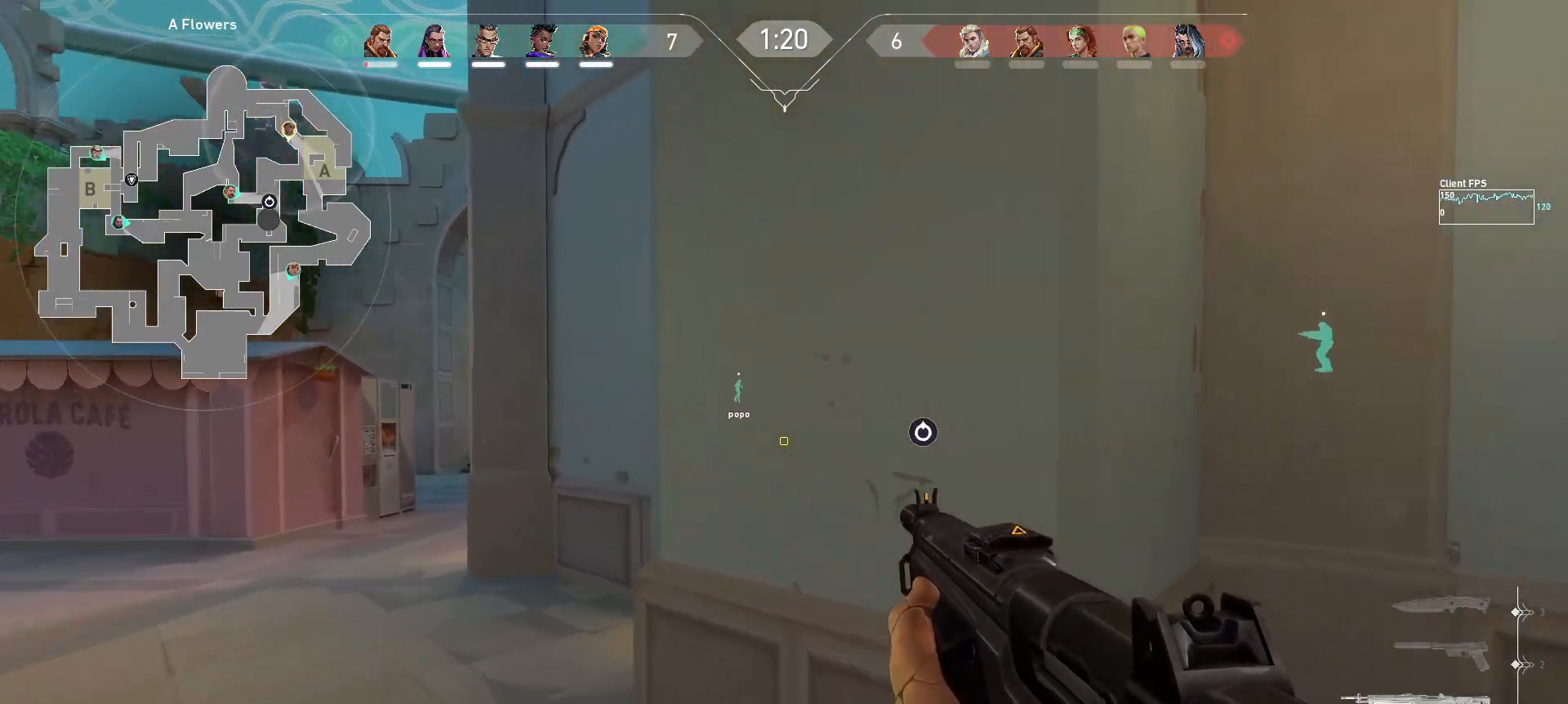
{"keys": ["a"], "mouse": [], "events": [[317, "w", "up"]]}
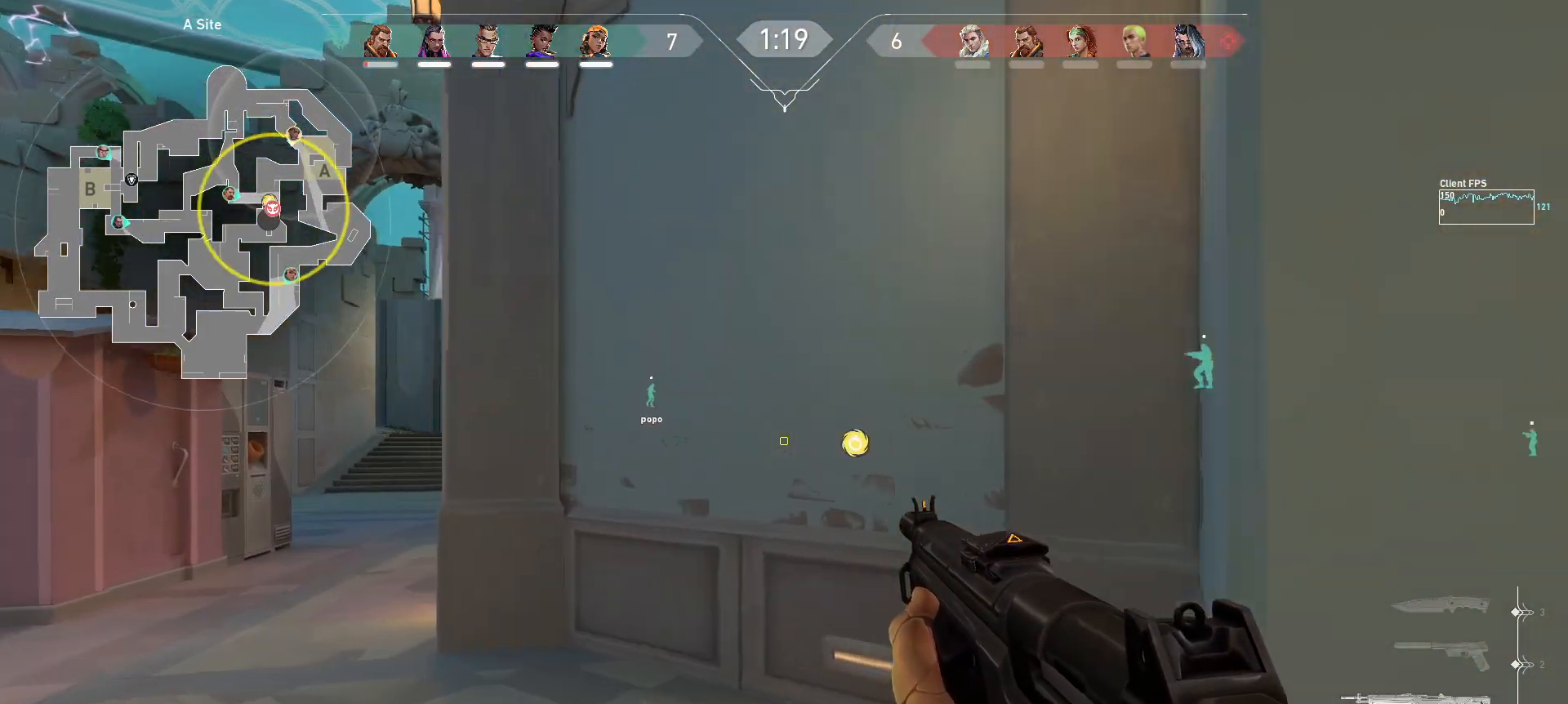
{"keys": ["a"], "mouse": [], "events": []}
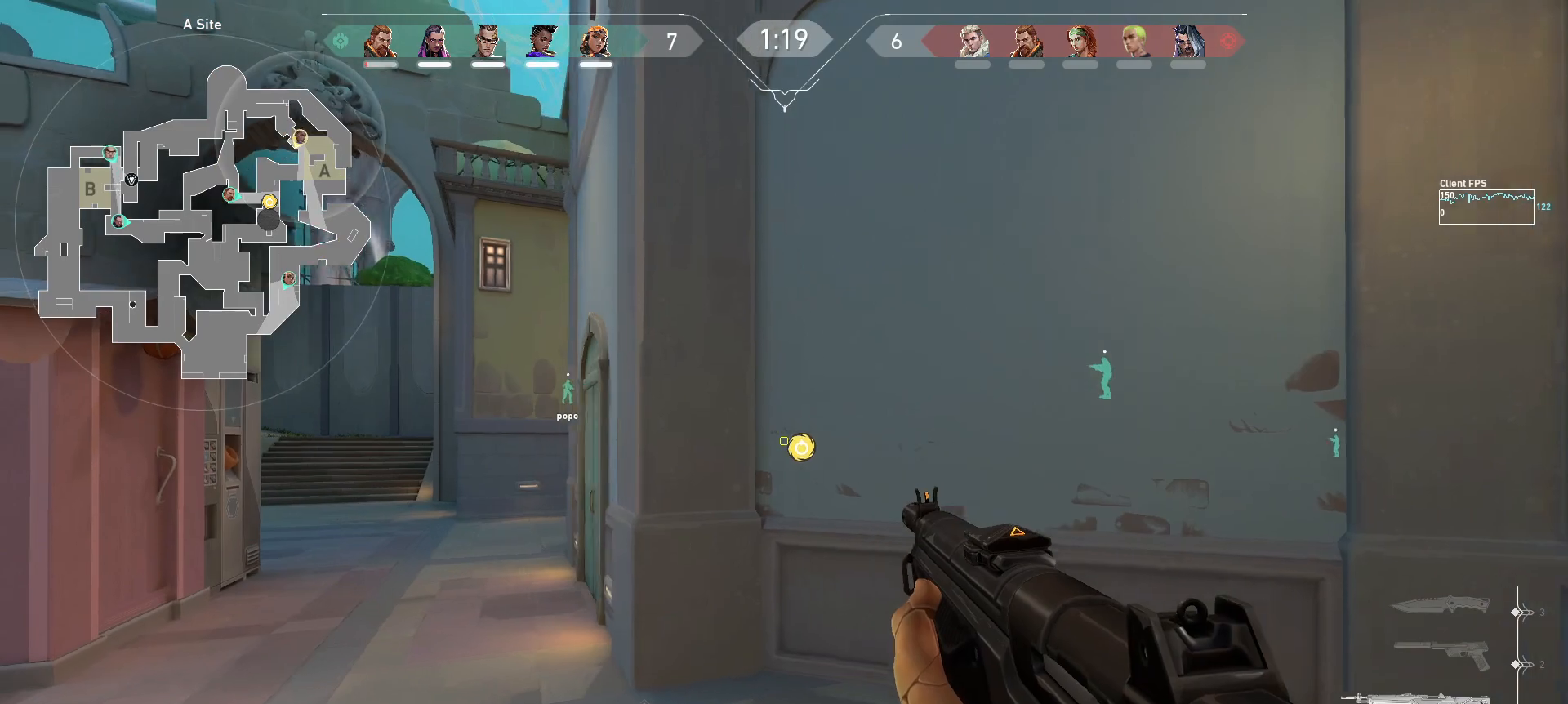
{"keys": ["a", "s", "shift"], "mouse": [], "events": [[333, "s", "down"], [367, "shift", "down"]]}
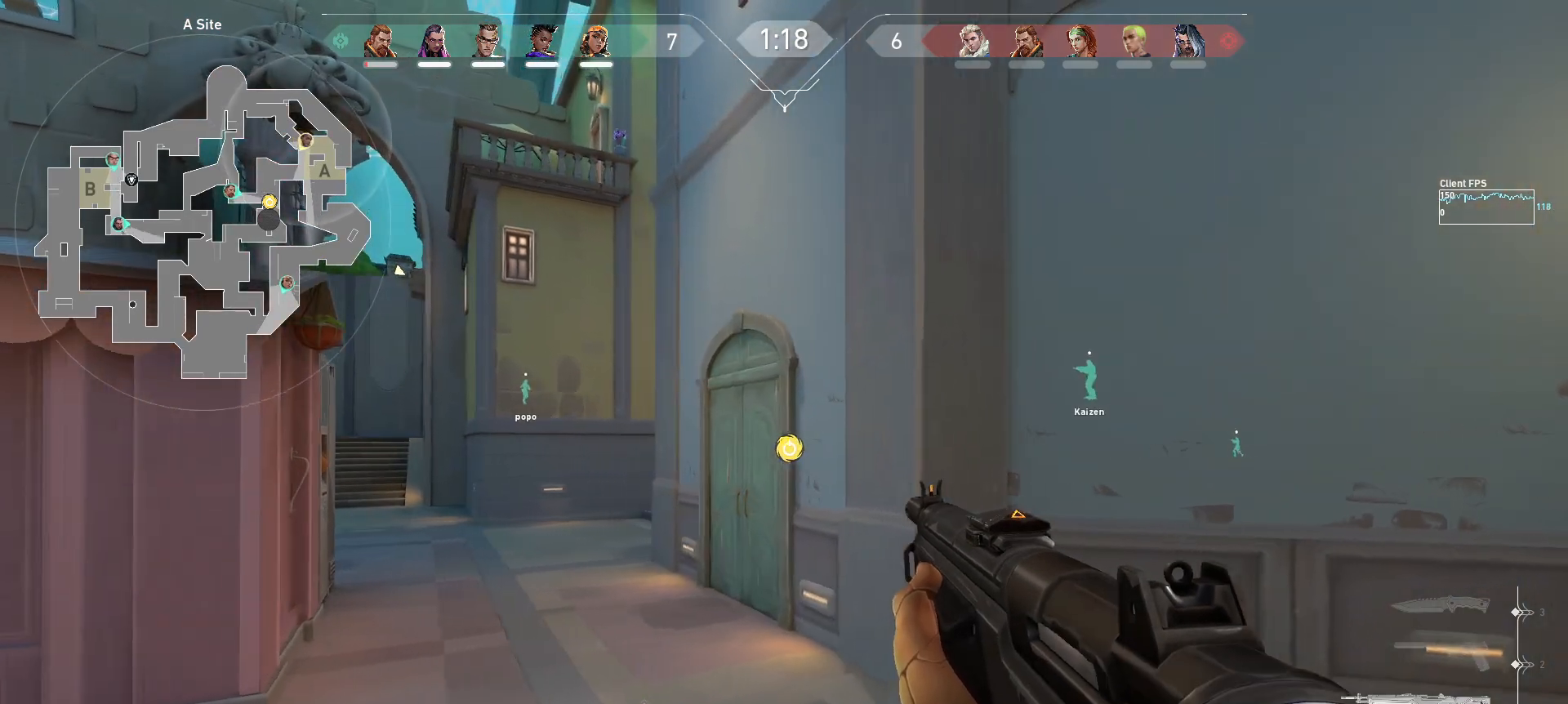
{"keys": [], "mouse": [], "events": [[283, "s", "up"], [350, "shift", "up"], [367, "a", "up"]]}
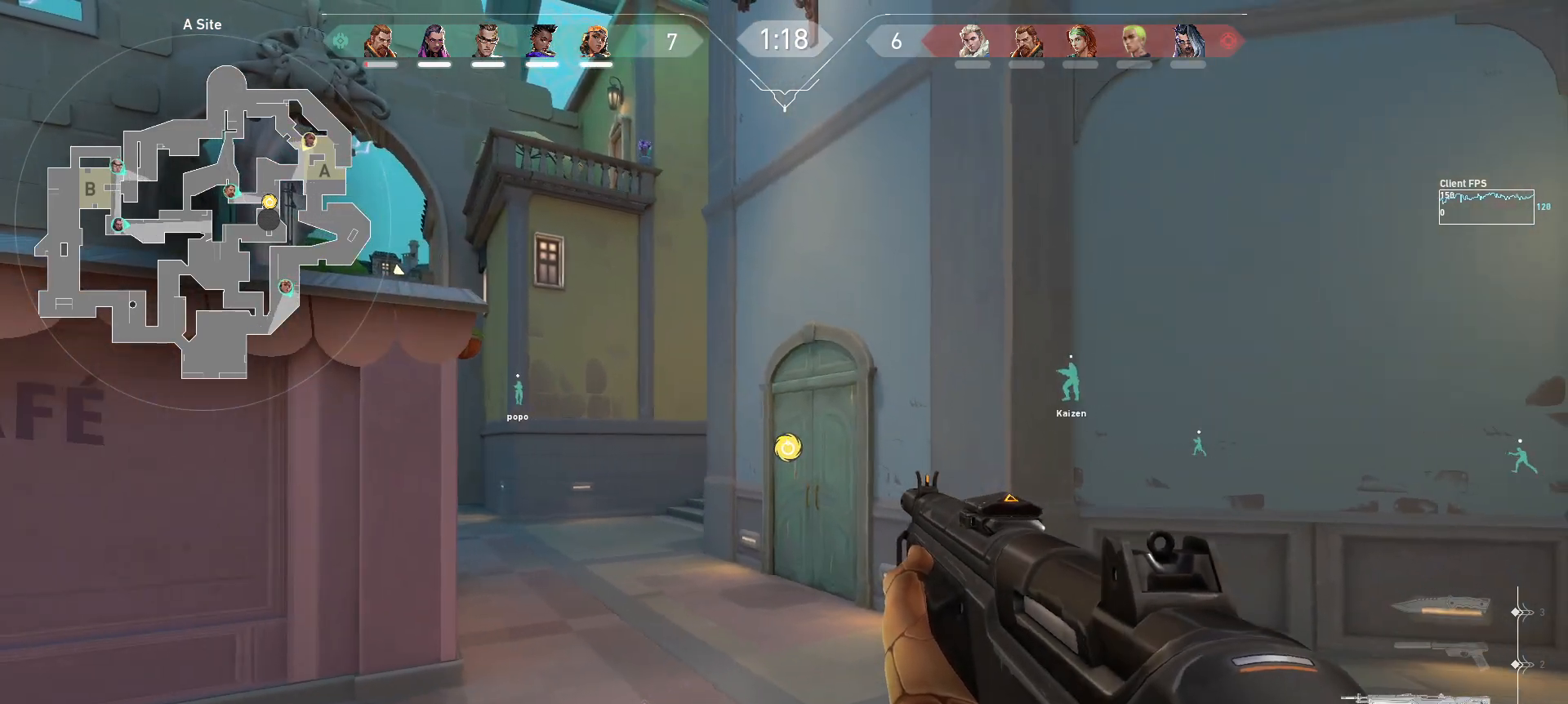
{"keys": ["a", "shift", "w"], "mouse": [], "events": [[67, "a", "down"], [300, "shift", "down"], [483, "w", "down"]]}
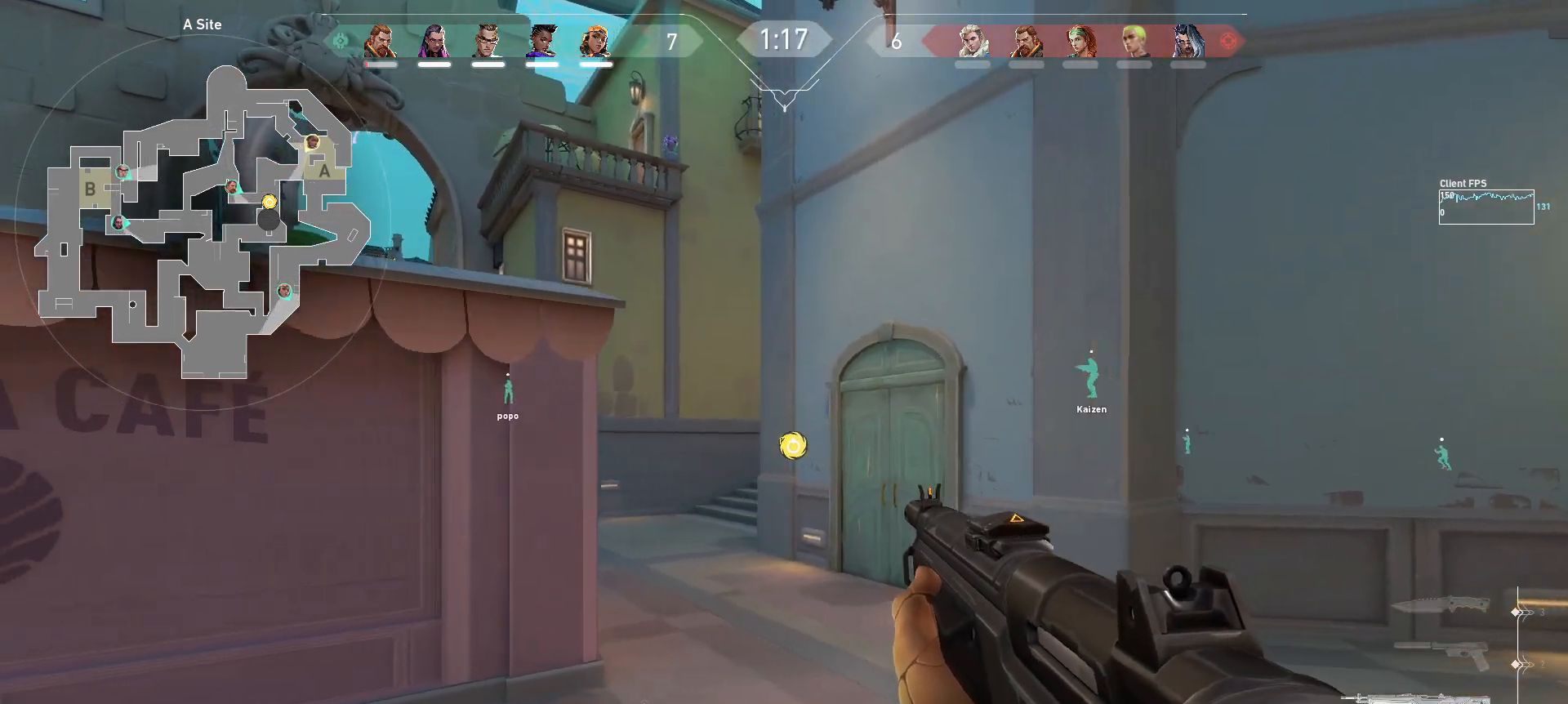
{"keys": [], "mouse": [], "events": [[183, "a", "up"], [200, "w", "up"], [217, "shift", "up"]]}
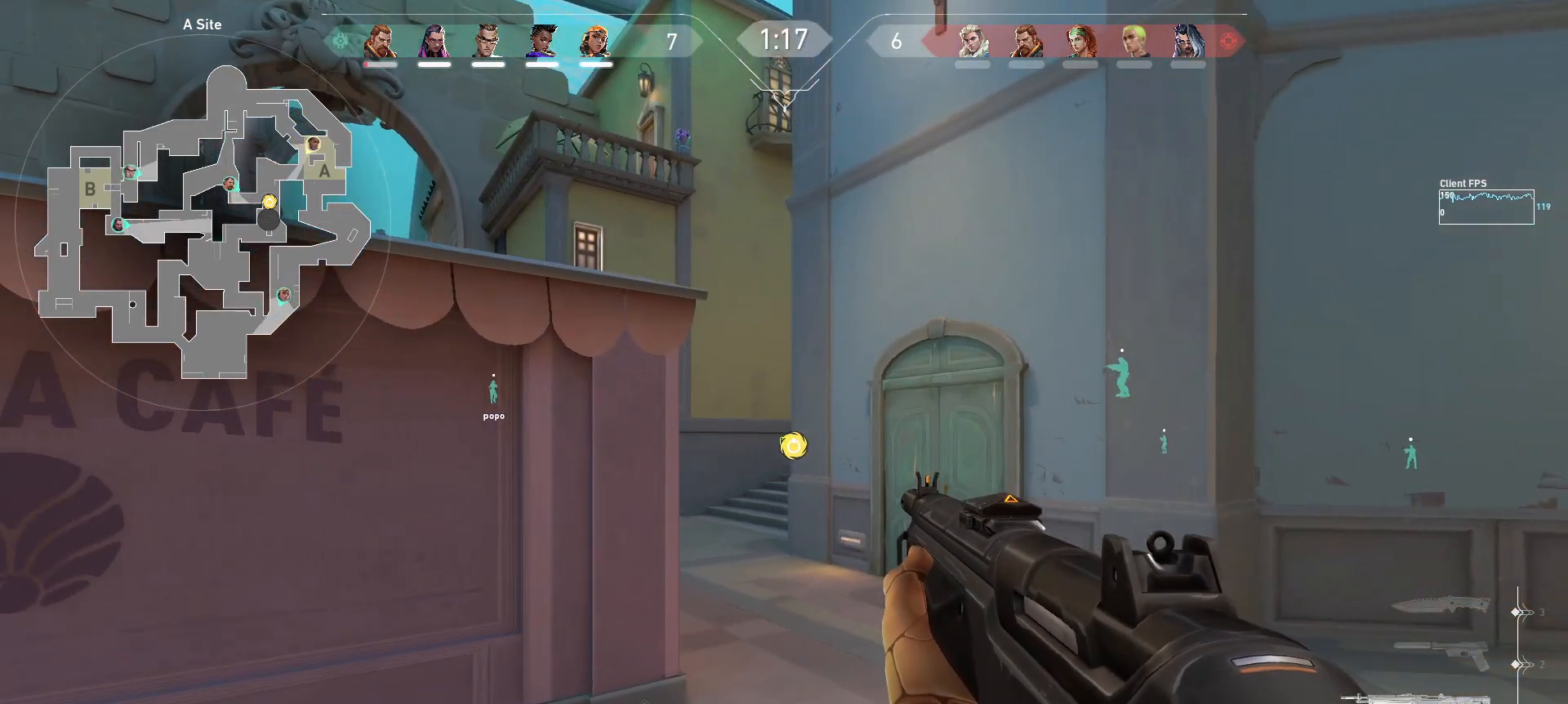
{"keys": ["a", "s", "shift"], "mouse": [], "events": [[417, "a", "down"], [417, "s", "down"], [433, "shift", "down"]]}
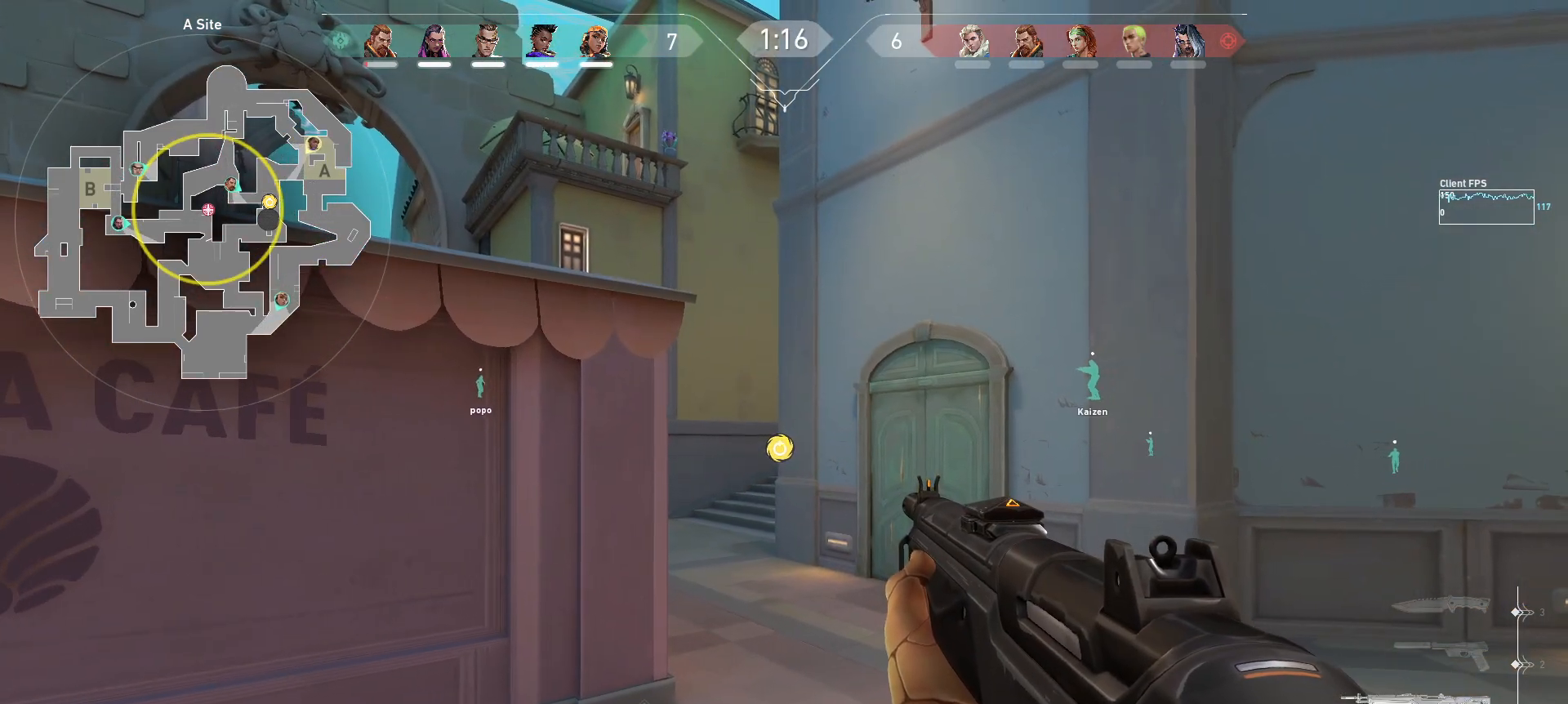
{"keys": [], "mouse": [], "events": [[83, "a", "up"], [83, "s", "up"], [83, "shift", "up"]]}
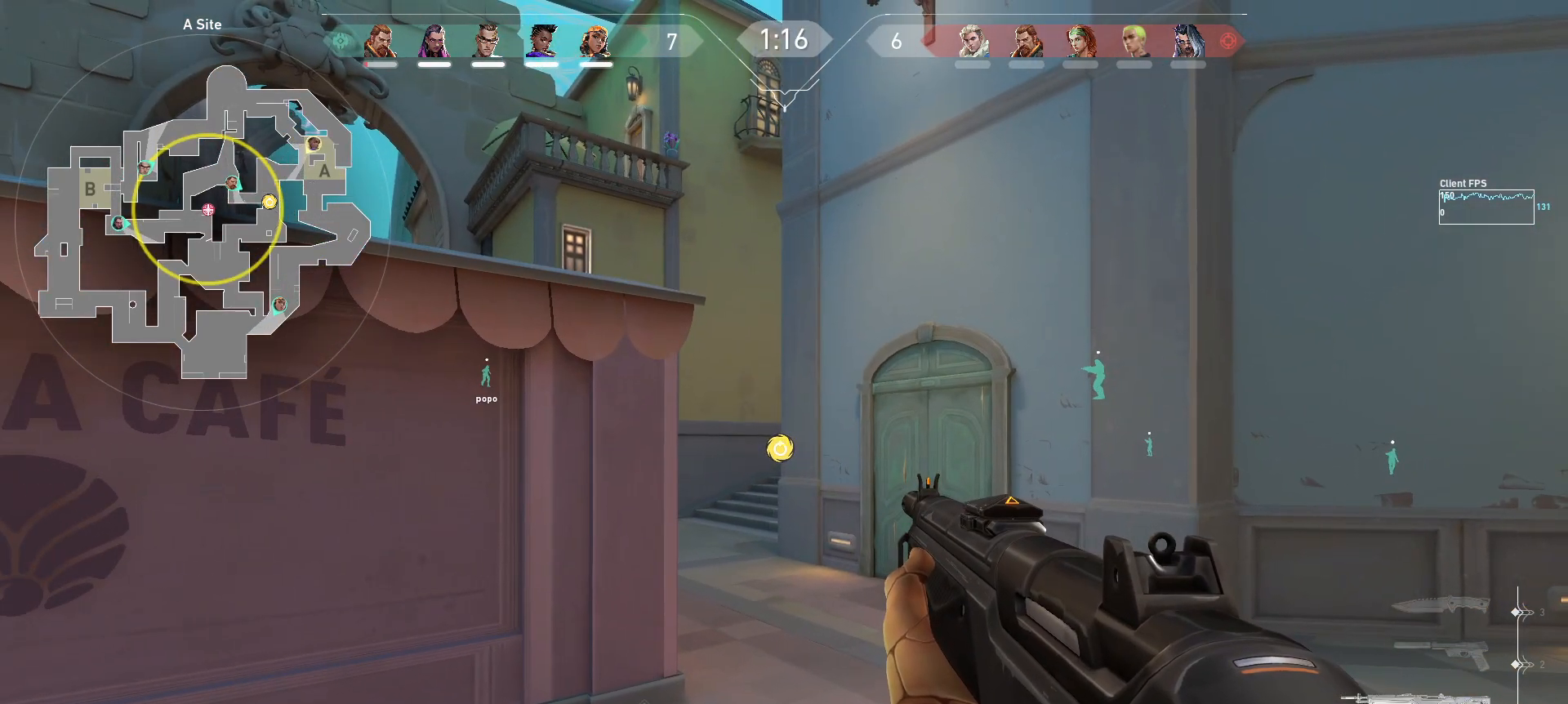
{"keys": ["a"], "mouse": [], "events": [[17, "s", "down"], [67, "e", "down"], [117, "a", "down"], [167, "e", "up"], [300, "s", "up"]]}